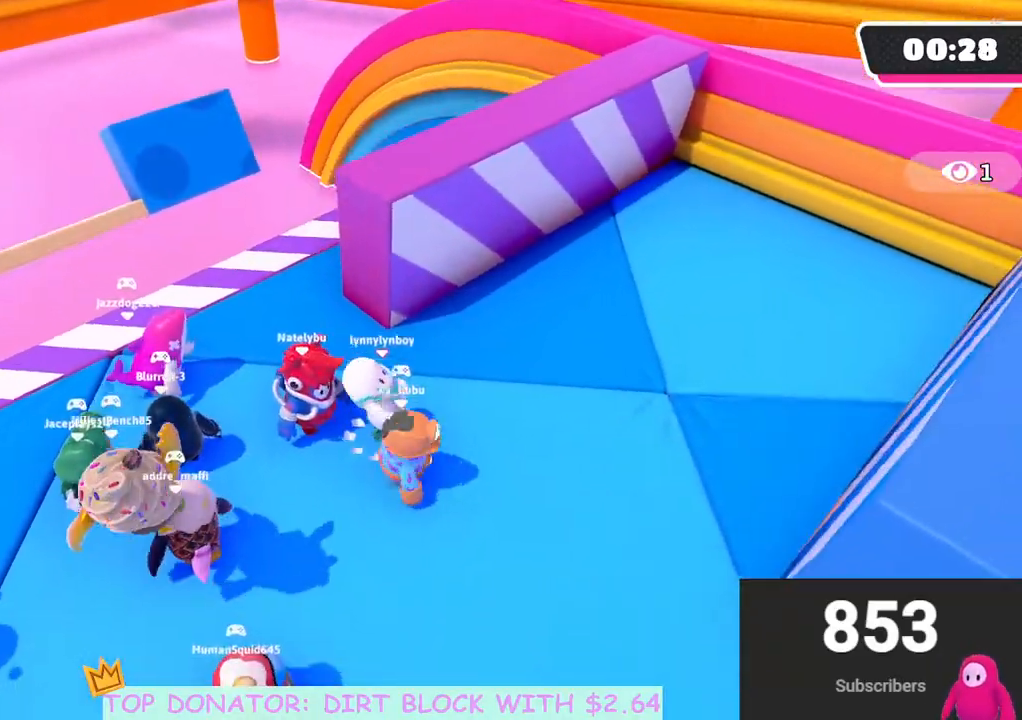
Gameplay with a controller (Xbox layout); each line is a JSON object with the inputs held at the frame after it. "events" lists button and stick changes between this image and that frame as [ms after this image, input, new state], when the widget could be followed in between.
{"buttons": ["A"], "left_stick": "center", "right_stick": "center", "events": [[67, "left_stick", "down-left"], [250, "left_stick", "up-right"], [433, "A", "down"], [483, "left_stick", "center"]]}
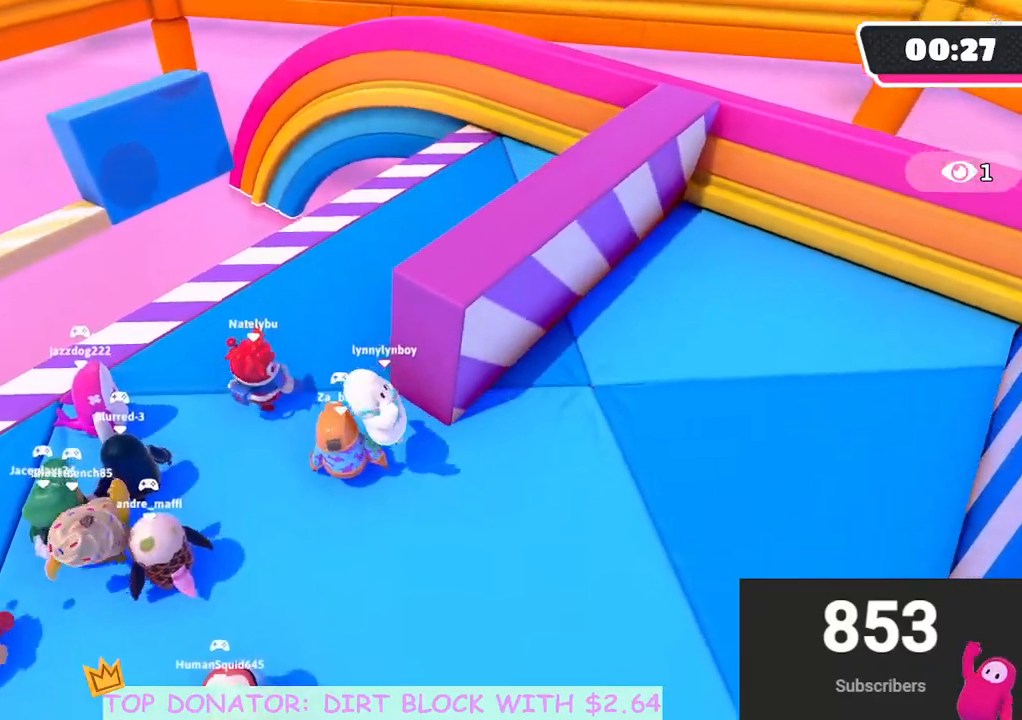
{"buttons": [], "left_stick": "up-left", "right_stick": "center", "events": [[17, "left_stick", "left"], [50, "A", "up"], [167, "left_stick", "down-left"], [217, "right_stick", "left"], [267, "left_stick", "center"], [317, "right_stick", "center"], [383, "A", "down"], [383, "left_stick", "up-right"], [467, "A", "up"], [483, "left_stick", "up-left"]]}
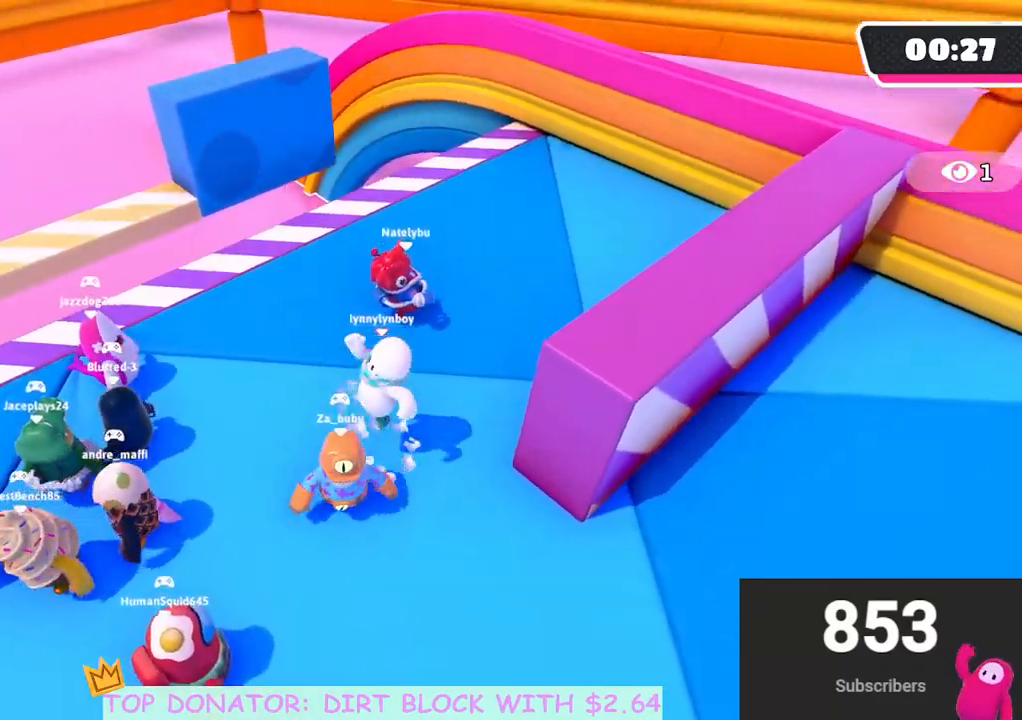
{"buttons": [], "left_stick": "up", "right_stick": "down", "events": [[17, "left_stick", "left"], [83, "right_stick", "down-left"], [233, "left_stick", "up-left"], [267, "right_stick", "center"], [400, "left_stick", "up"], [467, "right_stick", "down"]]}
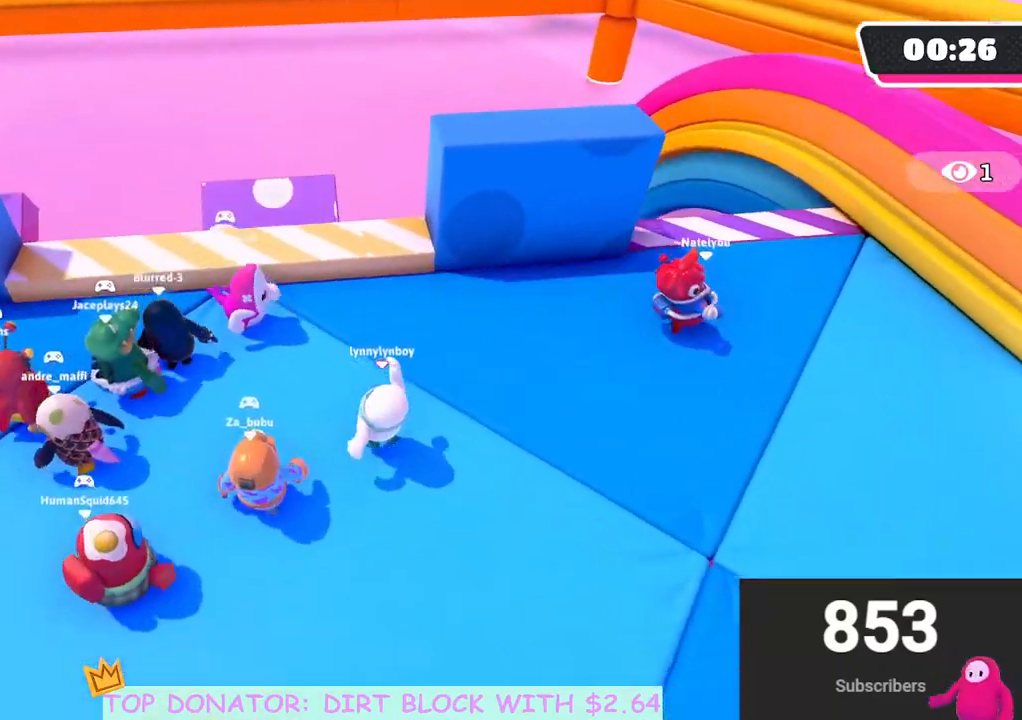
{"buttons": [], "left_stick": "center", "right_stick": "center", "events": [[50, "left_stick", "up-right"], [100, "right_stick", "center"], [150, "A", "down"], [250, "A", "up"], [300, "left_stick", "center"]]}
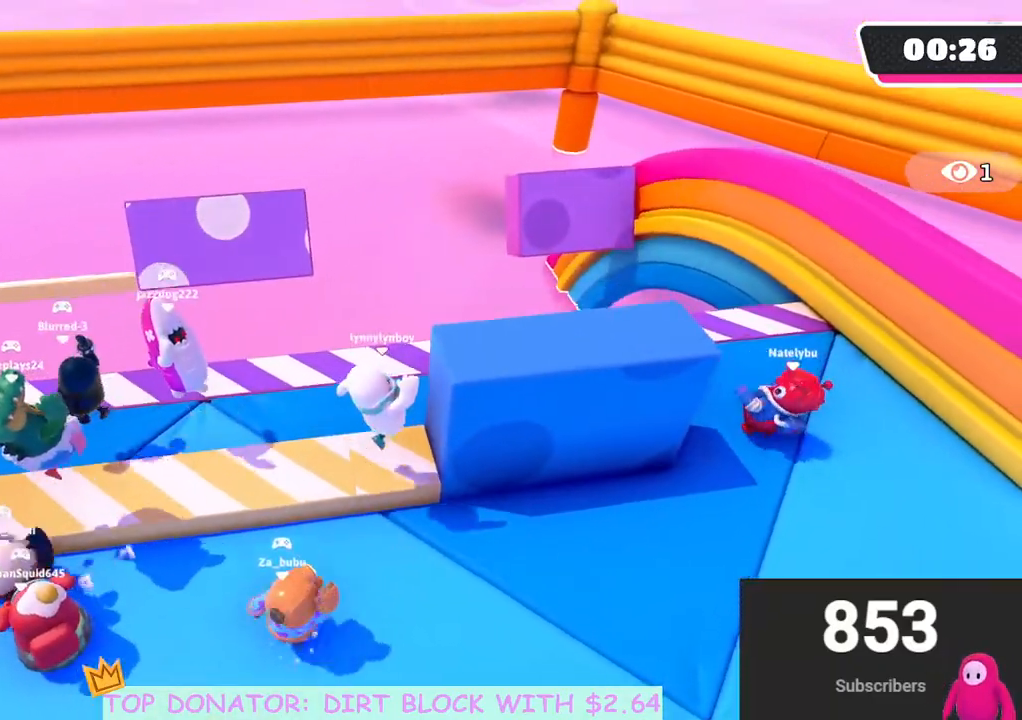
{"buttons": [], "left_stick": "down", "right_stick": "center", "events": [[317, "left_stick", "down-right"], [417, "left_stick", "down"]]}
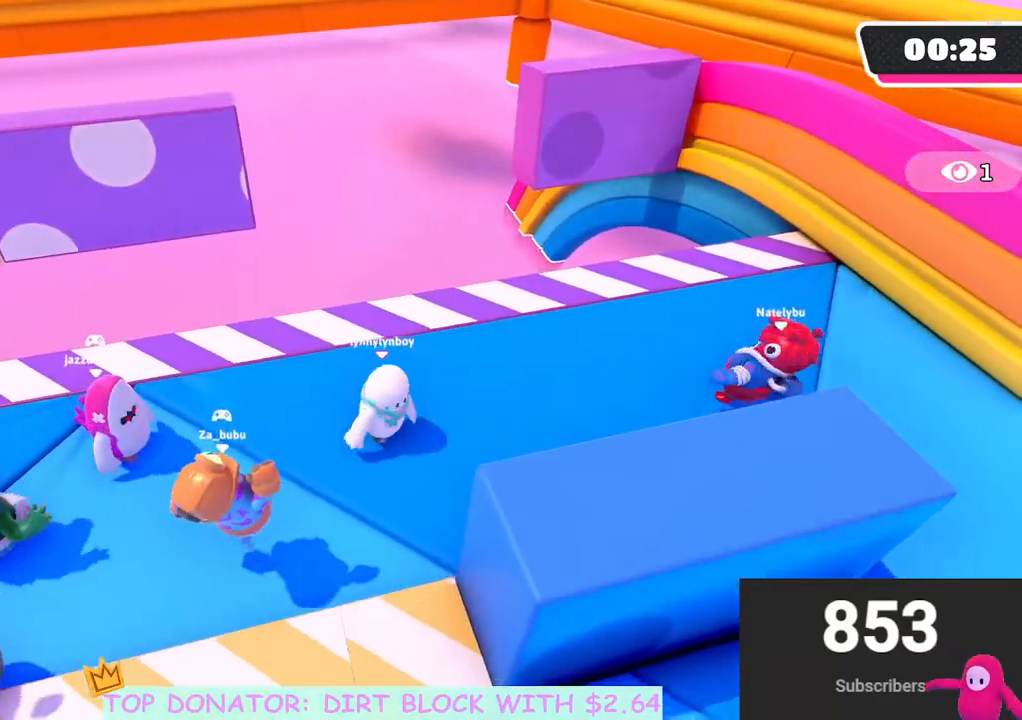
{"buttons": [], "left_stick": "center", "right_stick": "center", "events": [[83, "left_stick", "center"]]}
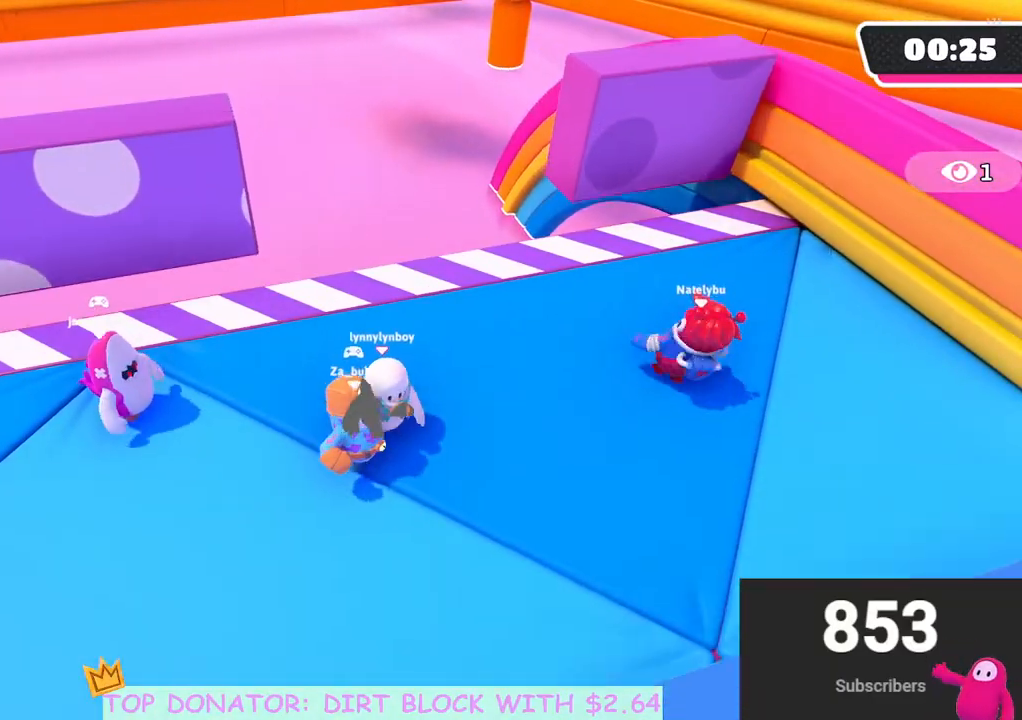
{"buttons": [], "left_stick": "center", "right_stick": "center", "events": []}
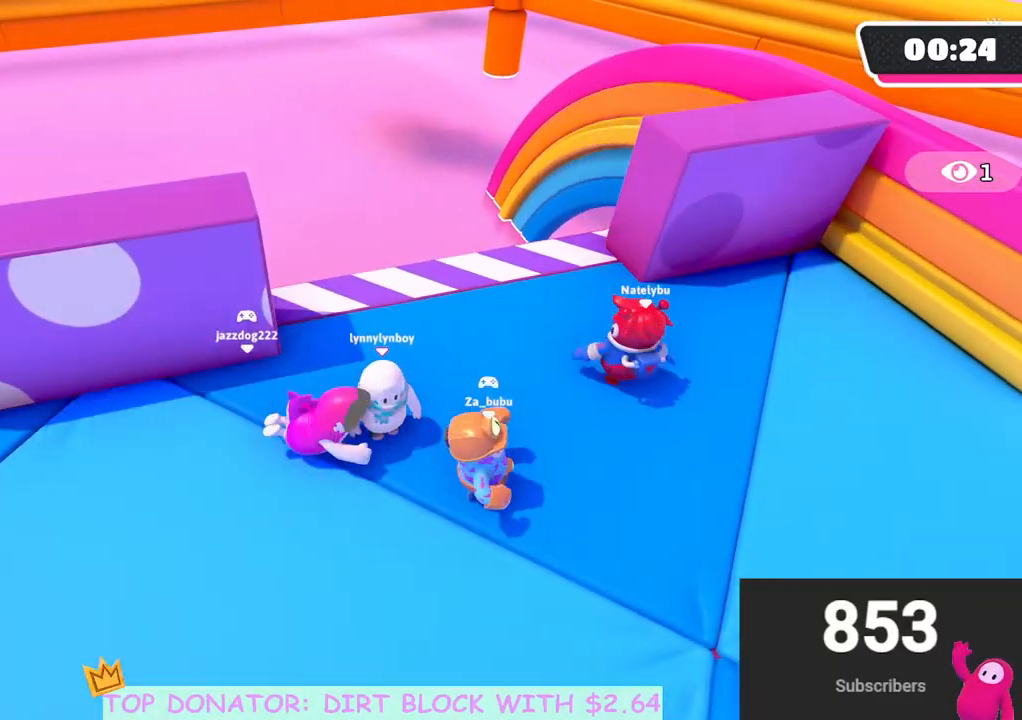
{"buttons": [], "left_stick": "left", "right_stick": "center", "events": [[467, "left_stick", "left"]]}
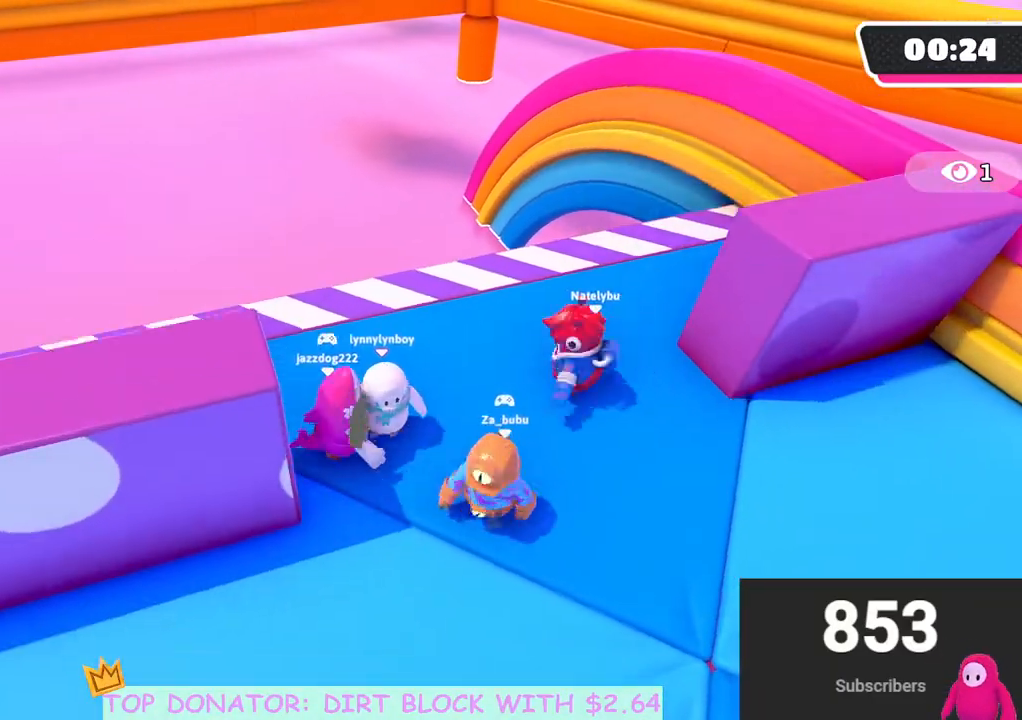
{"buttons": [], "left_stick": "left", "right_stick": "center", "events": [[217, "right_stick", "up-left"], [383, "right_stick", "center"]]}
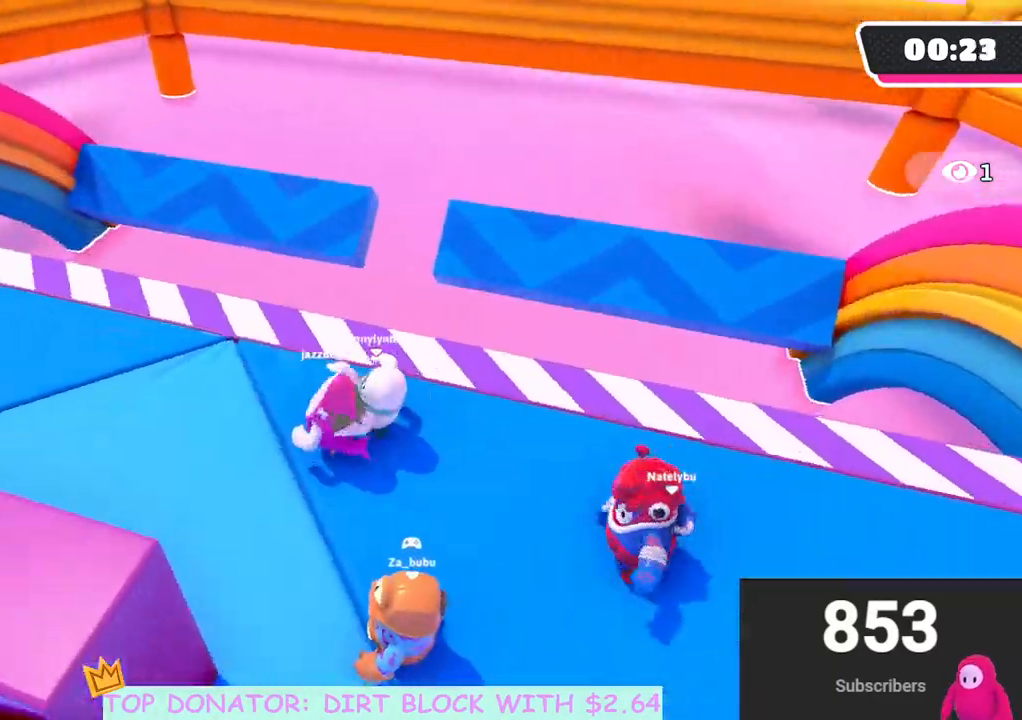
{"buttons": [], "left_stick": "down-right", "right_stick": "down-right", "events": [[367, "right_stick", "down-right"], [500, "left_stick", "down-right"]]}
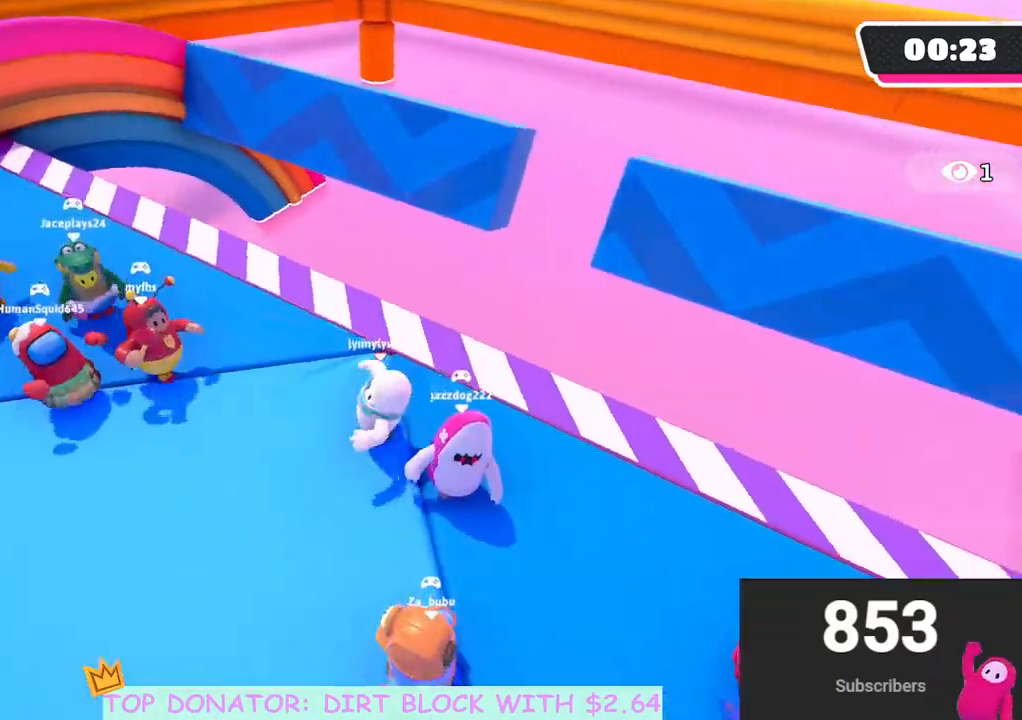
{"buttons": ["A"], "left_stick": "right", "right_stick": "center", "events": [[33, "left_stick", "right"], [133, "right_stick", "center"], [250, "left_stick", "center"], [450, "A", "down"], [483, "left_stick", "right"]]}
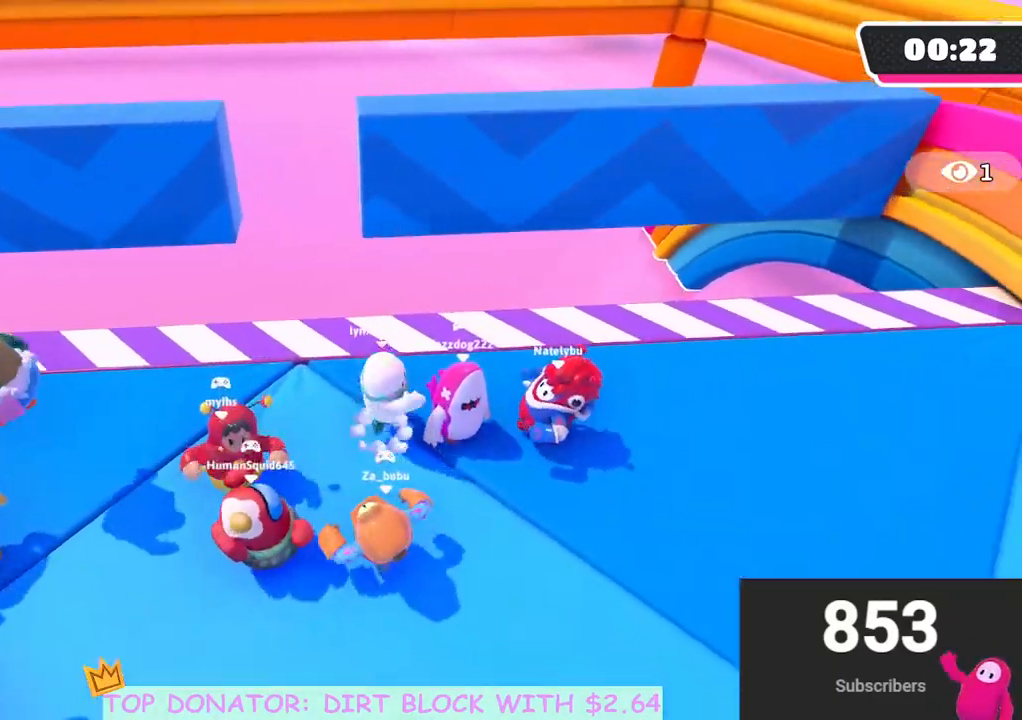
{"buttons": [], "left_stick": "right", "right_stick": "center", "events": [[67, "A", "up"], [250, "left_stick", "up"], [250, "right_stick", "down-left"], [317, "left_stick", "center"], [367, "left_stick", "down-left"], [383, "right_stick", "center"], [500, "left_stick", "right"]]}
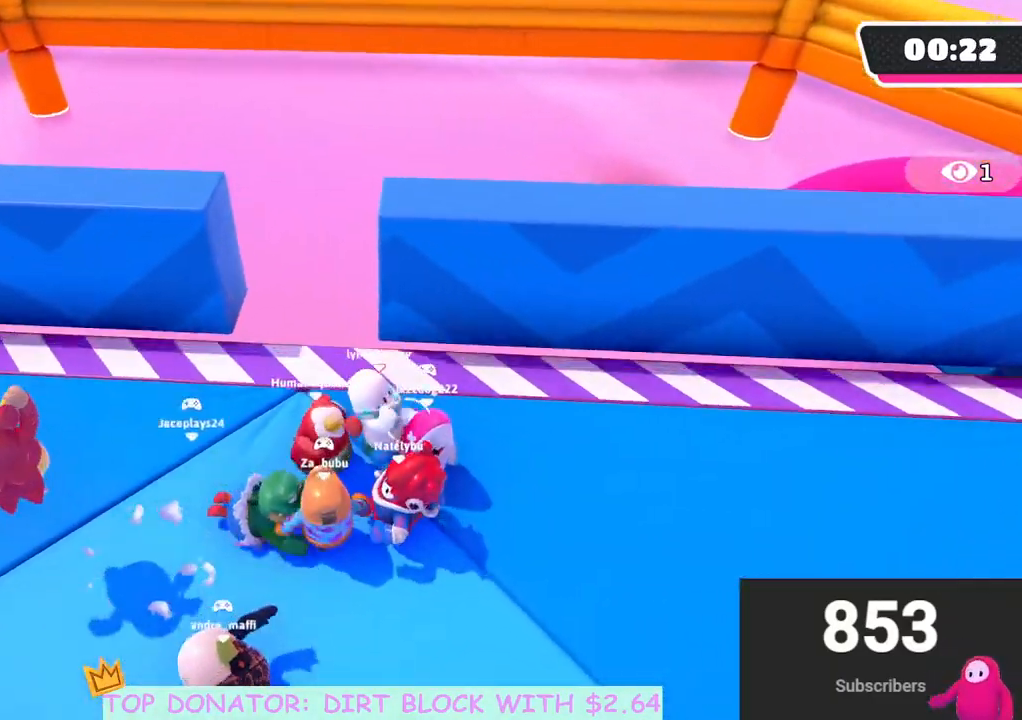
{"buttons": [], "left_stick": "down-left", "right_stick": "center", "events": [[50, "A", "down"], [133, "A", "up"], [167, "left_stick", "center"], [317, "left_stick", "down-right"], [467, "left_stick", "down-left"]]}
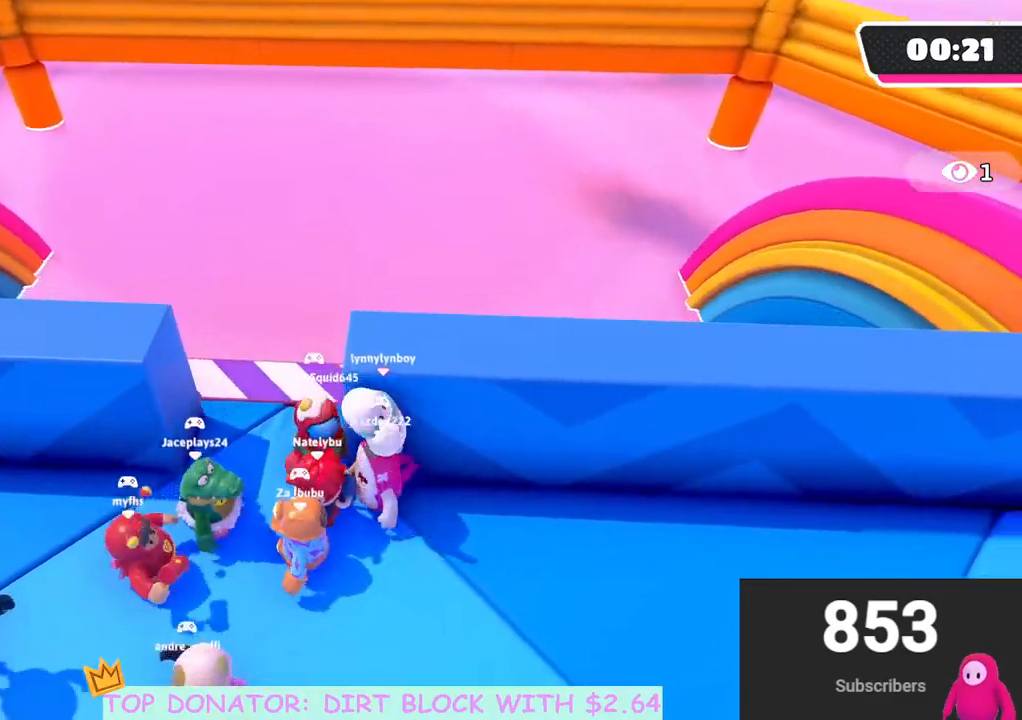
{"buttons": [], "left_stick": "up-left", "right_stick": "center", "events": [[33, "A", "down"], [50, "left_stick", "up"], [150, "A", "up"], [250, "A", "down"], [250, "left_stick", "up-left"], [400, "A", "up"]]}
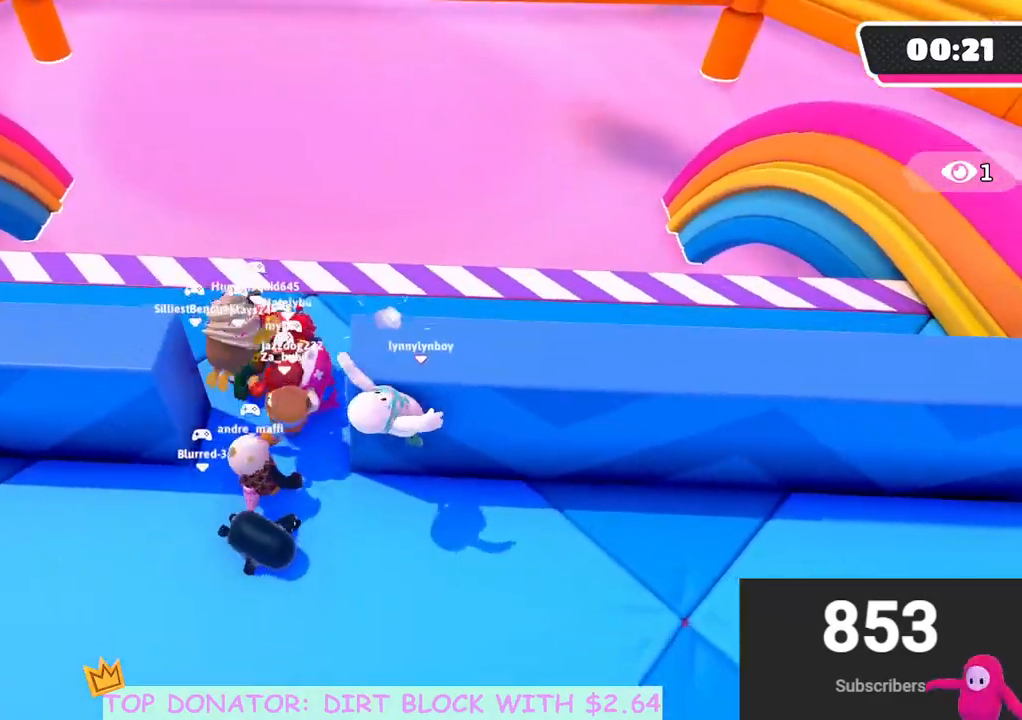
{"buttons": [], "left_stick": "up-left", "right_stick": "center", "events": []}
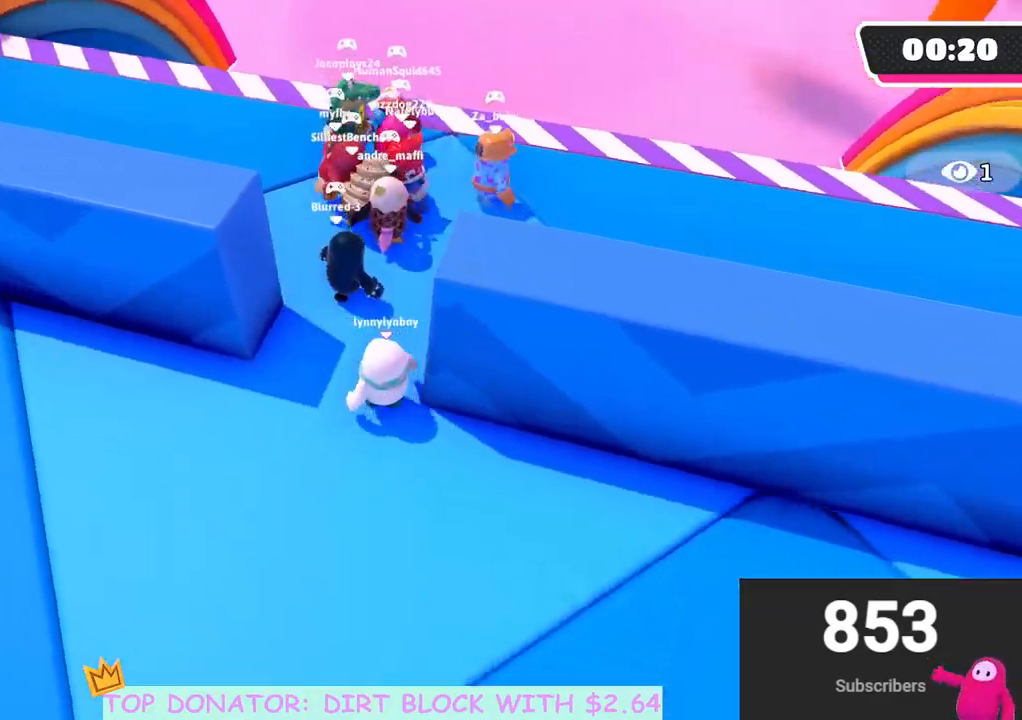
{"buttons": ["A"], "left_stick": "up", "right_stick": "center", "events": [[50, "left_stick", "up"], [150, "left_stick", "up-right"], [367, "left_stick", "up"], [467, "A", "down"]]}
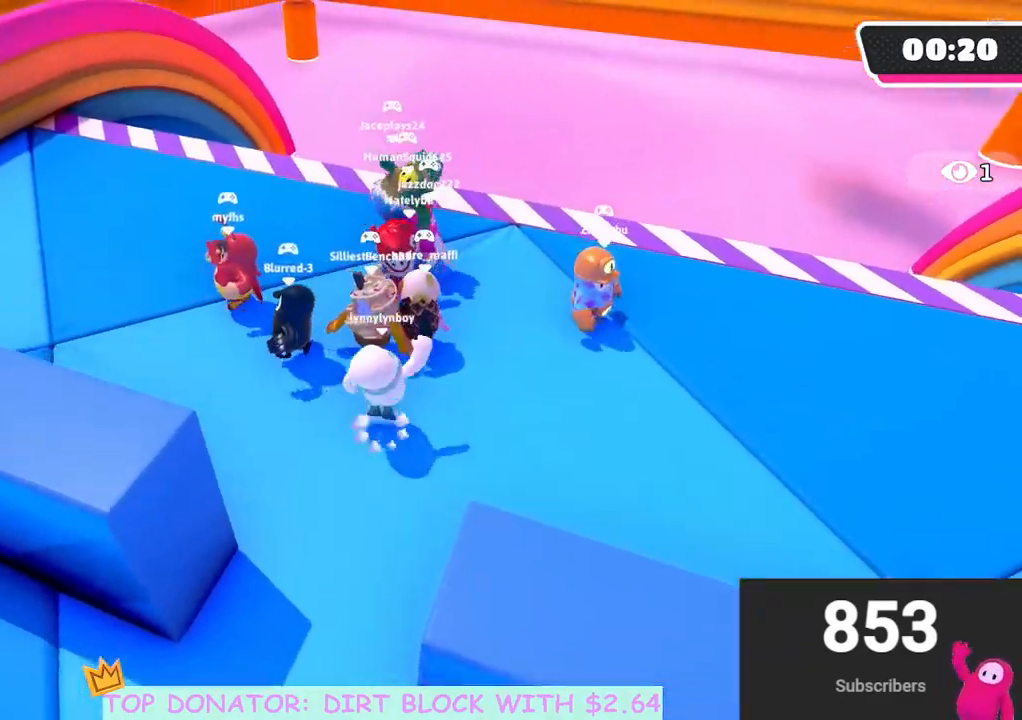
{"buttons": [], "left_stick": "right", "right_stick": "center", "events": [[100, "A", "up"], [450, "left_stick", "right"]]}
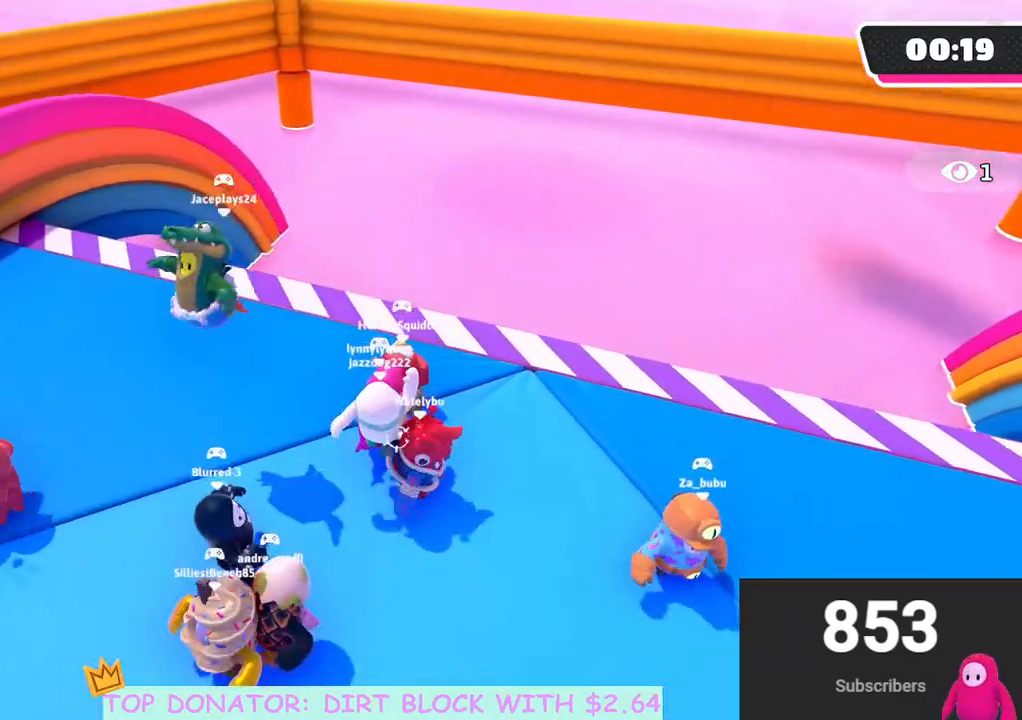
{"buttons": [], "left_stick": "down-right", "right_stick": "center", "events": [[133, "right_stick", "up-right"], [233, "left_stick", "down-right"], [283, "right_stick", "center"]]}
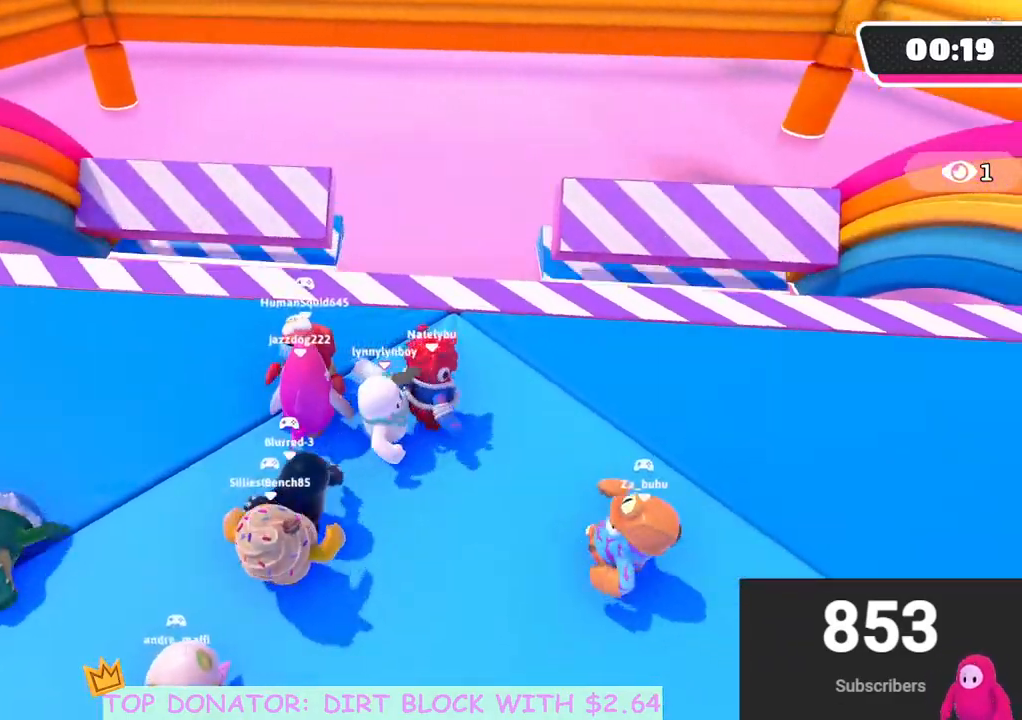
{"buttons": [], "left_stick": "center", "right_stick": "center", "events": [[67, "left_stick", "right"], [167, "left_stick", "up-right"], [267, "right_stick", "down-left"], [400, "left_stick", "center"], [433, "right_stick", "center"]]}
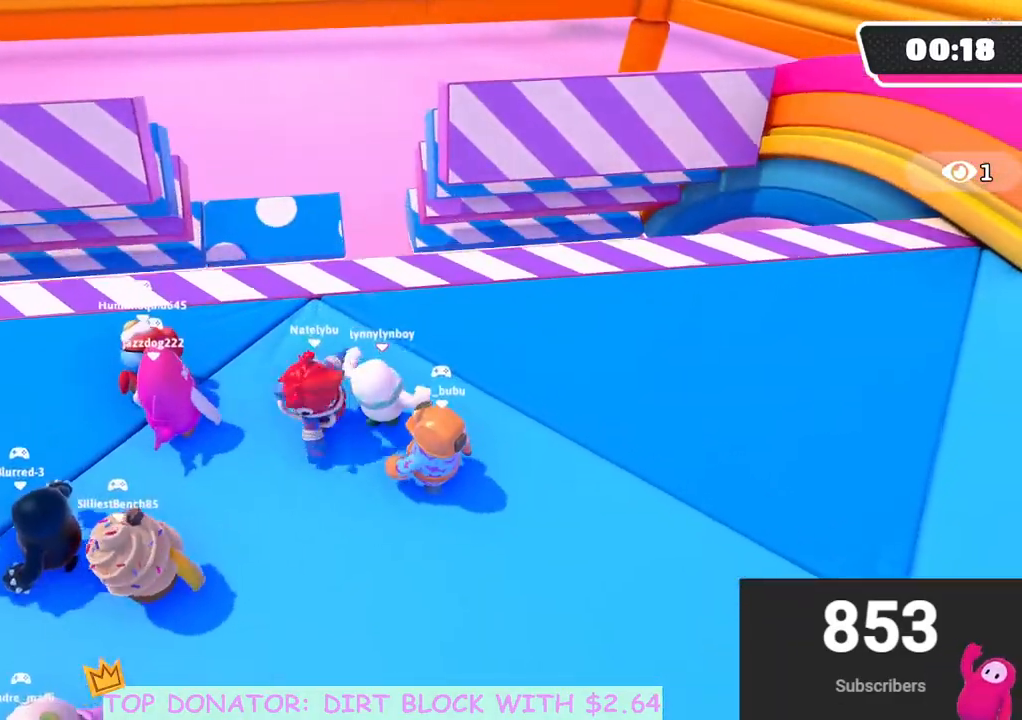
{"buttons": [], "left_stick": "center", "right_stick": "center", "events": [[117, "left_stick", "down-right"], [283, "left_stick", "center"]]}
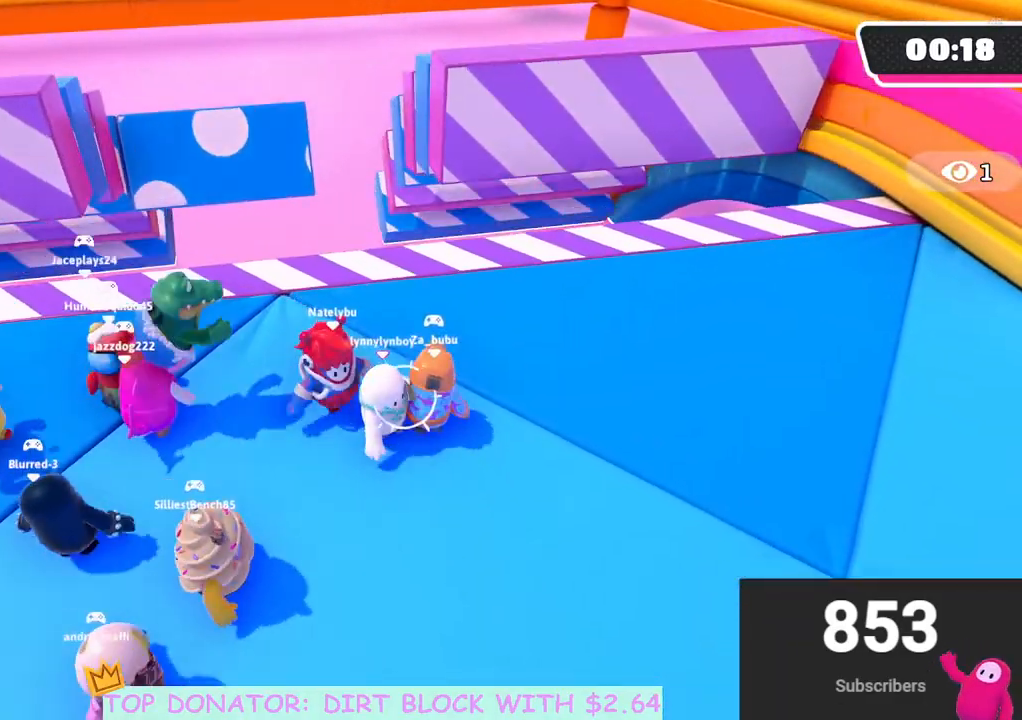
{"buttons": ["A"], "left_stick": "up-right", "right_stick": "center", "events": [[67, "left_stick", "right"], [83, "right_stick", "down"], [200, "right_stick", "down-right"], [233, "left_stick", "center"], [350, "right_stick", "center"], [433, "A", "down"], [433, "left_stick", "up-right"]]}
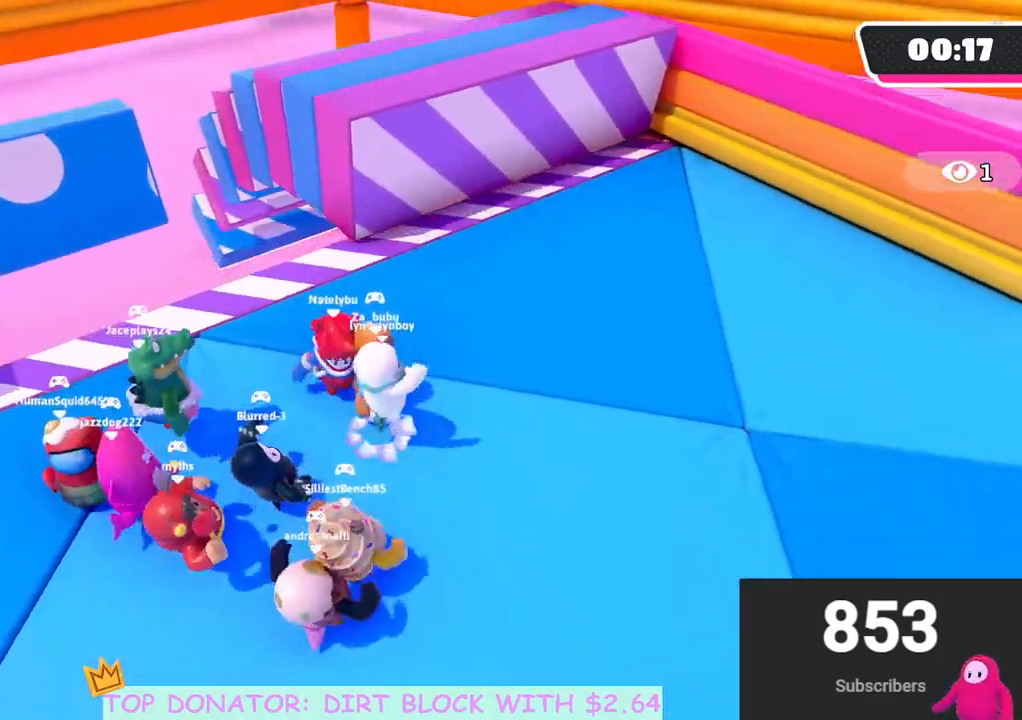
{"buttons": [], "left_stick": "center", "right_stick": "center", "events": [[67, "left_stick", "up-left"], [117, "A", "up"], [333, "left_stick", "left"], [467, "left_stick", "center"]]}
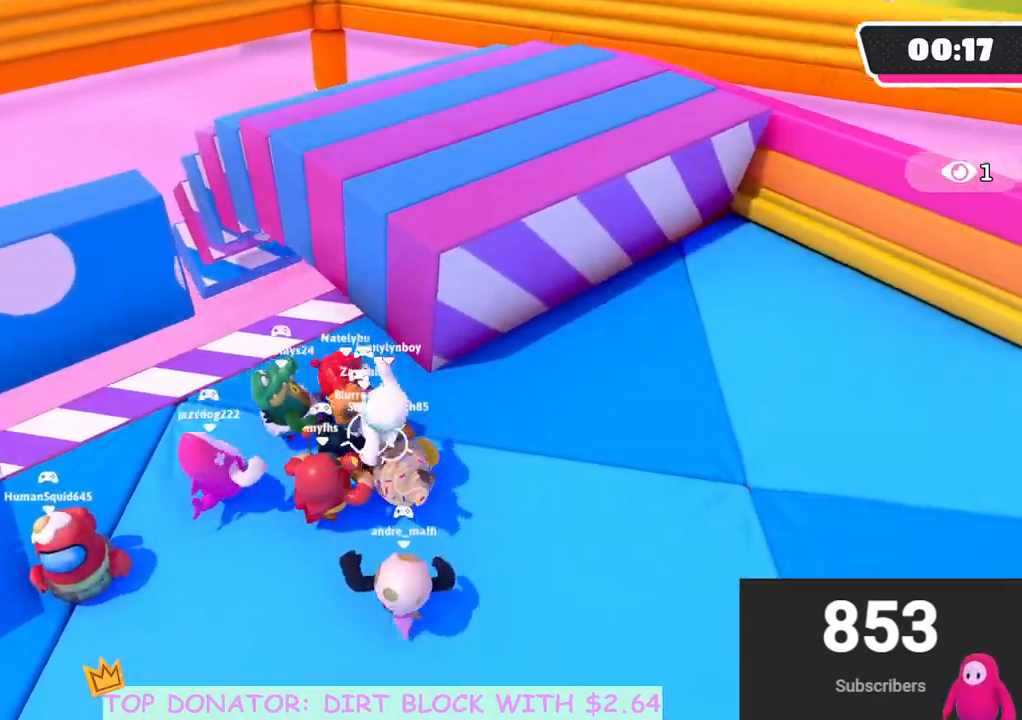
{"buttons": [], "left_stick": "up-right", "right_stick": "center", "events": [[183, "A", "down"], [183, "left_stick", "left"], [333, "A", "up"], [400, "left_stick", "up"], [483, "left_stick", "up-right"]]}
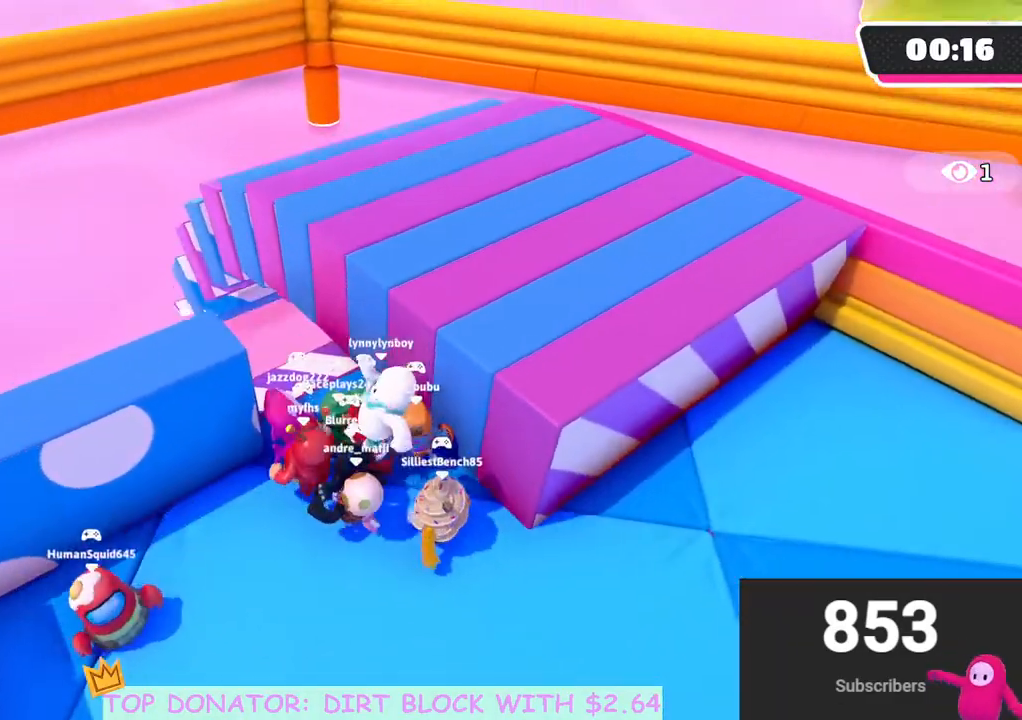
{"buttons": ["A"], "left_stick": "up-left", "right_stick": "center", "events": [[217, "A", "down"], [350, "A", "up"], [400, "left_stick", "up-left"], [450, "A", "down"]]}
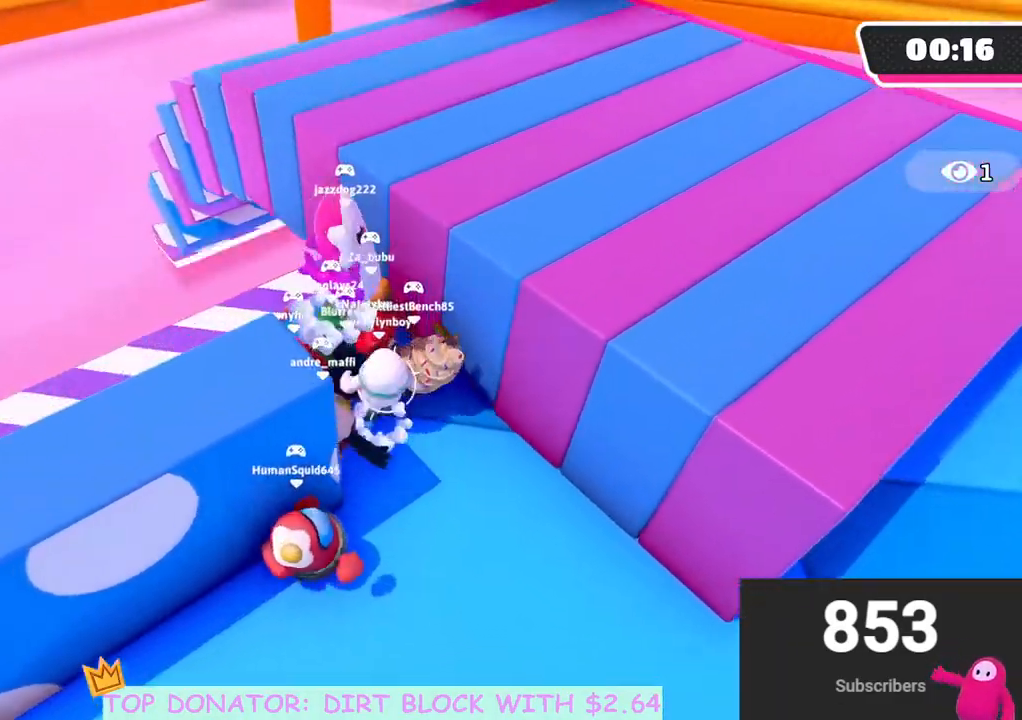
{"buttons": [], "left_stick": "up-right", "right_stick": "center", "events": [[100, "A", "up"], [233, "left_stick", "up"], [367, "A", "down"], [383, "left_stick", "up-right"], [467, "A", "up"]]}
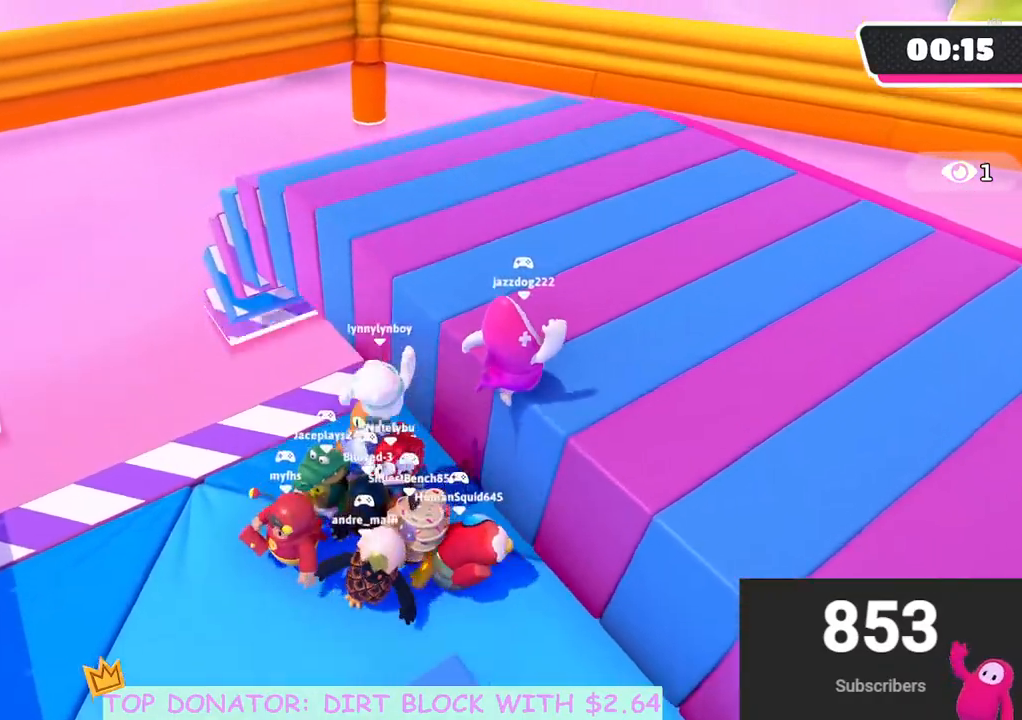
{"buttons": [], "left_stick": "up", "right_stick": "center", "events": [[33, "A", "down"], [183, "X", "down"], [350, "A", "up"], [350, "X", "up"], [367, "left_stick", "up"]]}
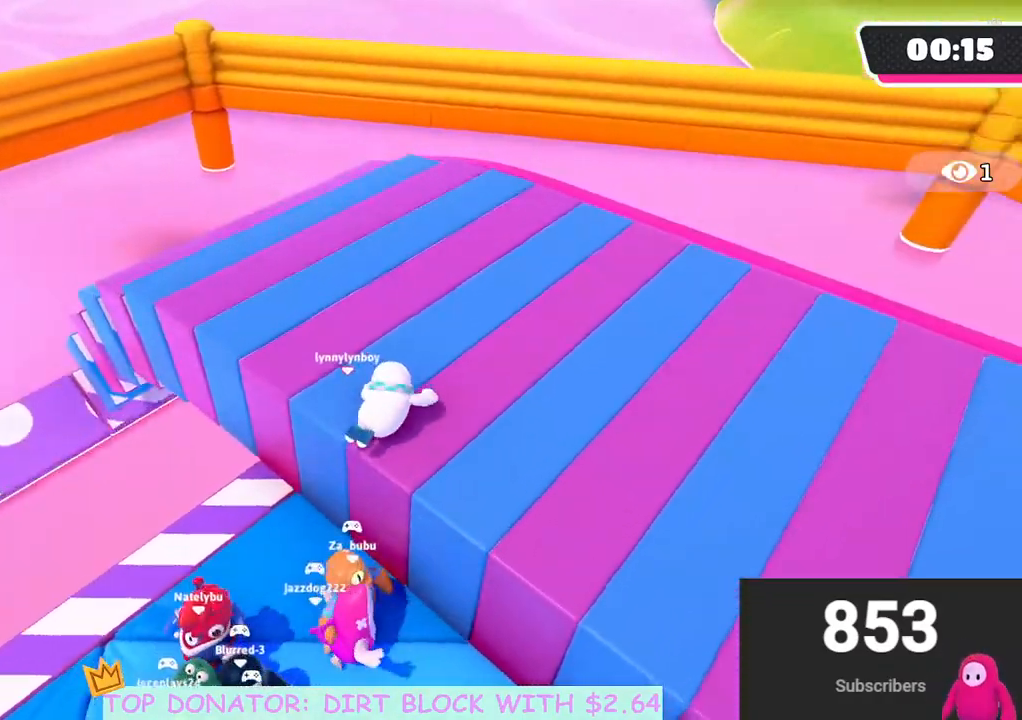
{"buttons": [], "left_stick": "up", "right_stick": "center", "events": [[67, "right_stick", "left"], [433, "right_stick", "center"]]}
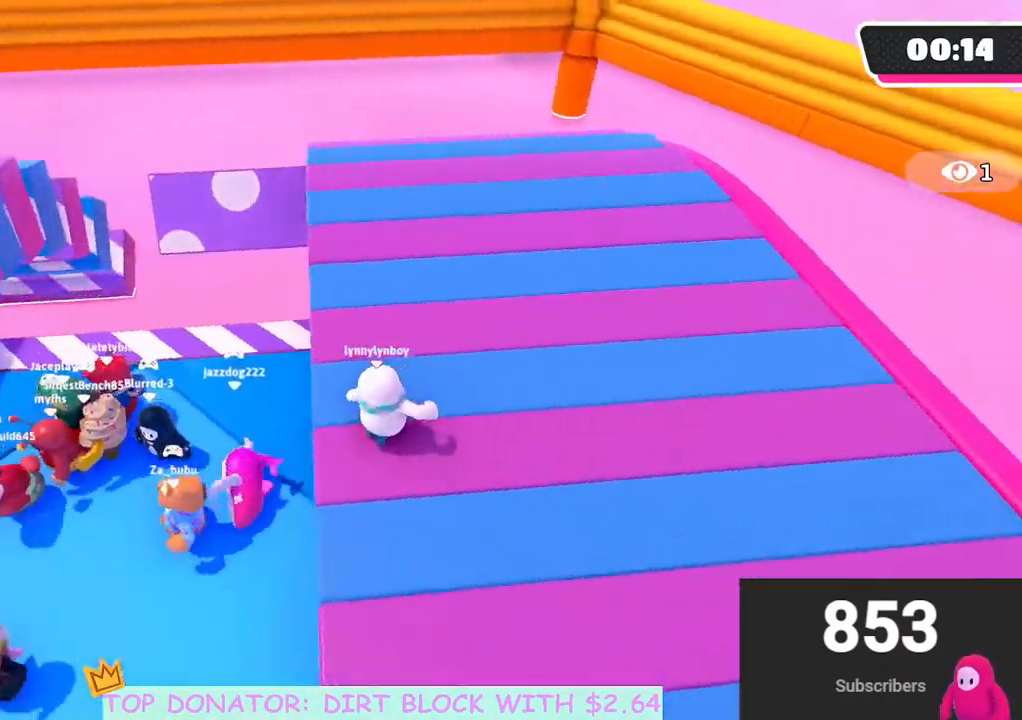
{"buttons": [], "left_stick": "up", "right_stick": "center", "events": [[100, "right_stick", "up"], [217, "right_stick", "center"]]}